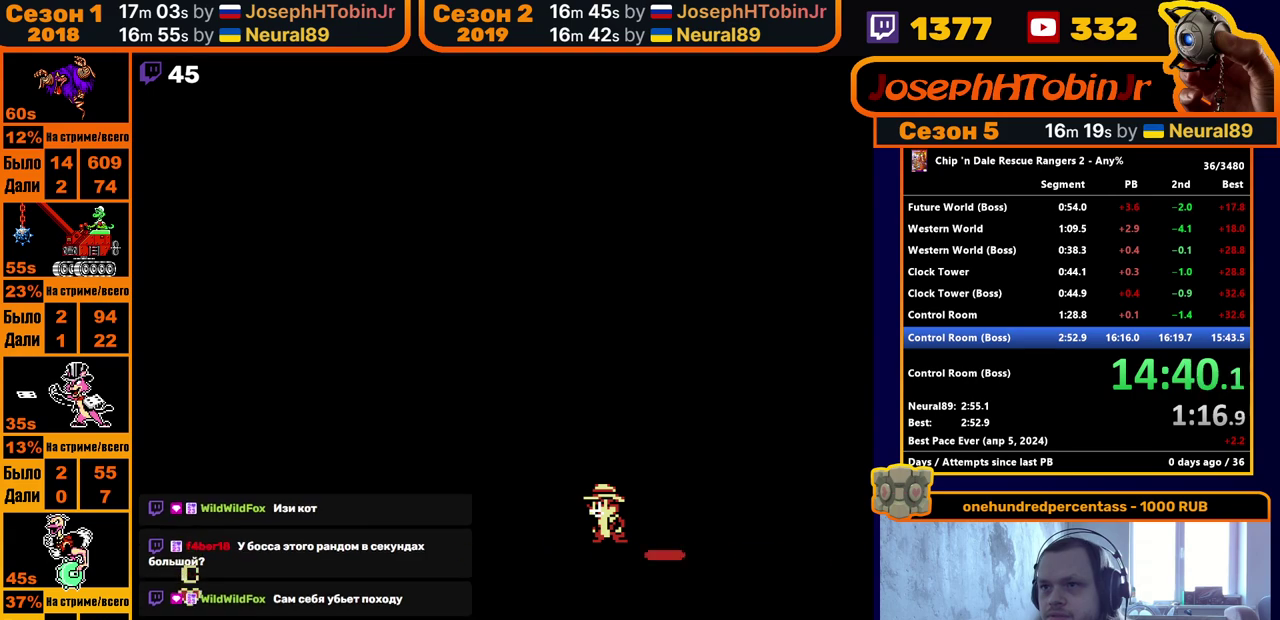
Gameplay with a controller (Nintendo layout); each line is a JSON object with the inputs held at the frame after it. "events" lists button and stick changes between this image and that frame as [ms after this image, input, new state], when the widget could be followed in between. Not read: L3 R3.
{"buttons": ["DPAD_LEFT"], "events": [[417, "DPAD_LEFT", "down"]]}
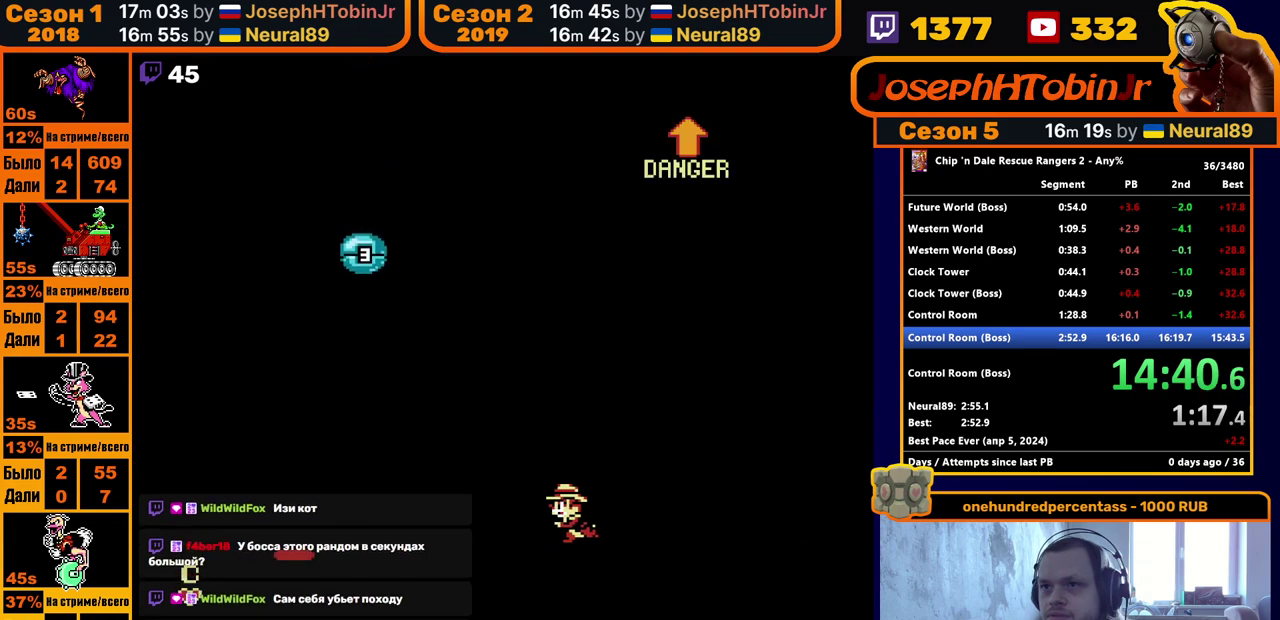
{"buttons": [], "events": [[83, "DPAD_LEFT", "up"]]}
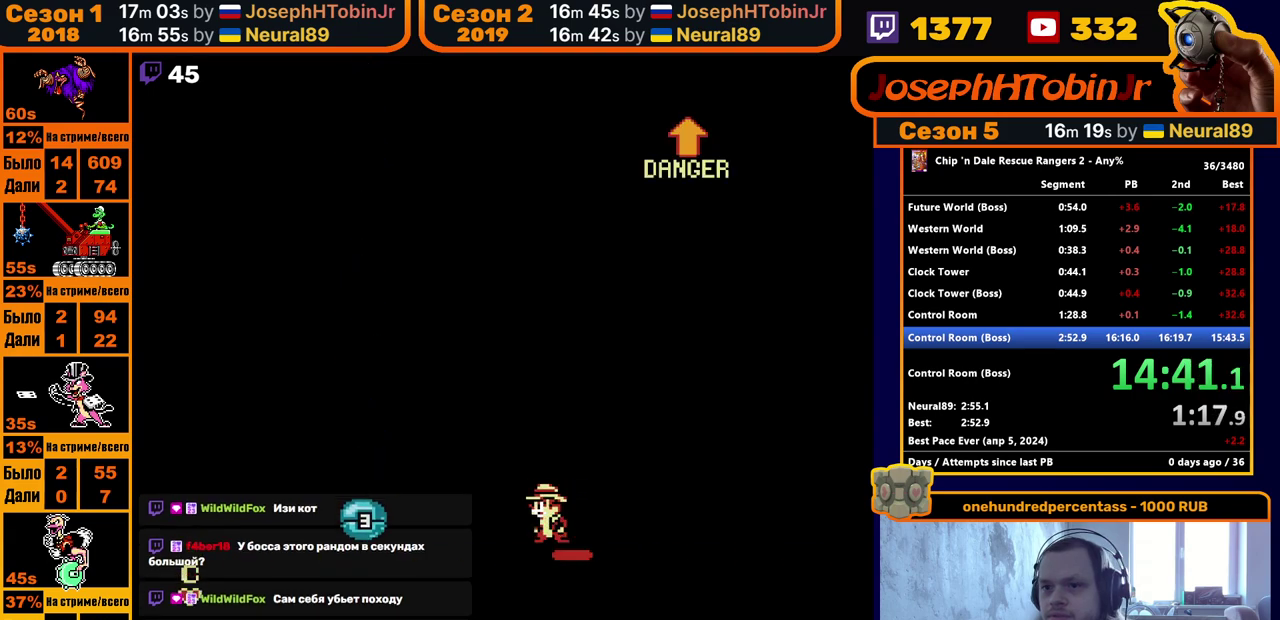
{"buttons": ["DPAD_LEFT"], "events": [[100, "DPAD_LEFT", "down"]]}
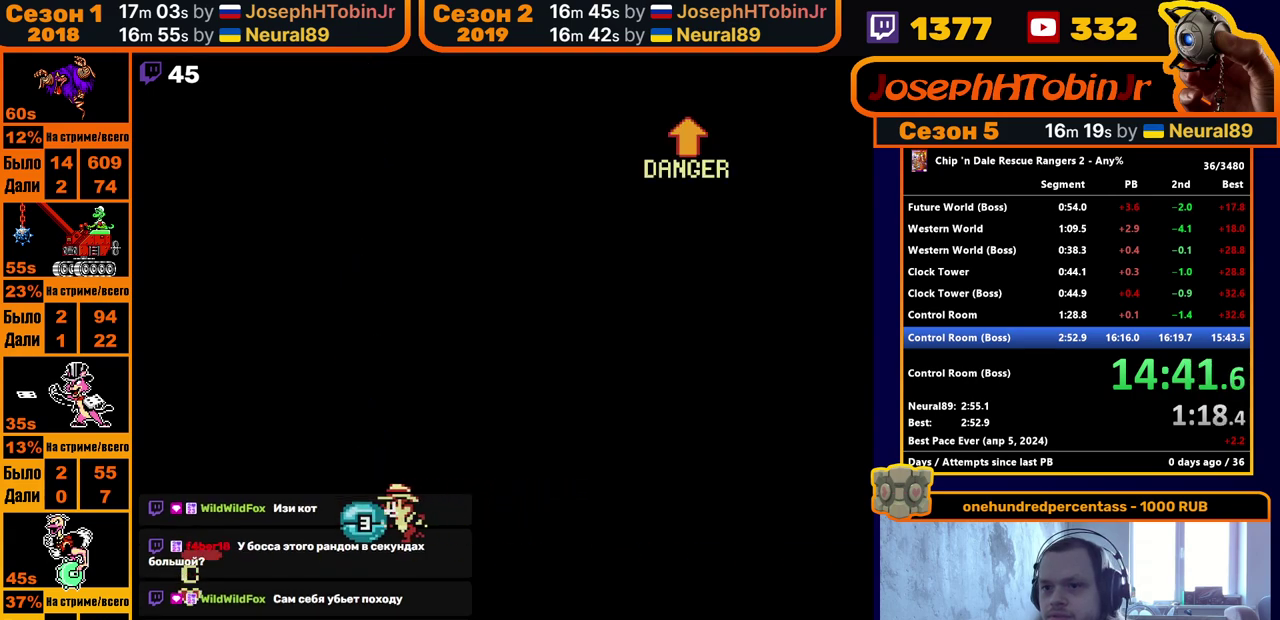
{"buttons": ["DPAD_LEFT"], "events": [[50, "B", "down"], [100, "B", "up"]]}
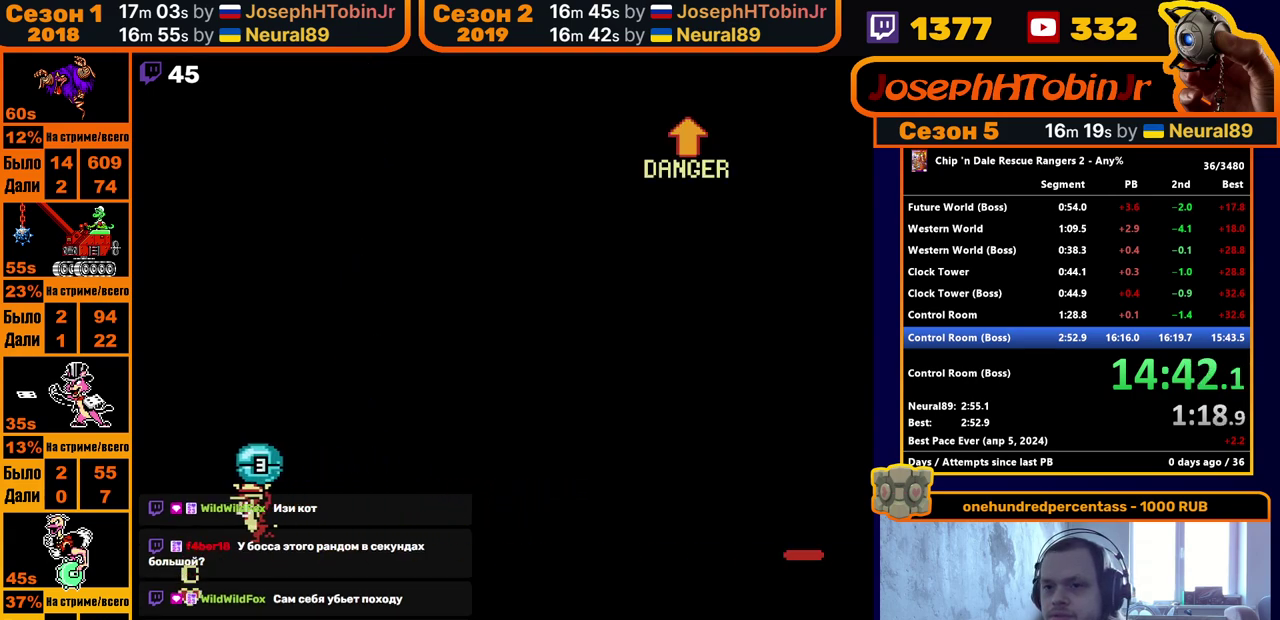
{"buttons": [], "events": [[350, "DPAD_LEFT", "up"]]}
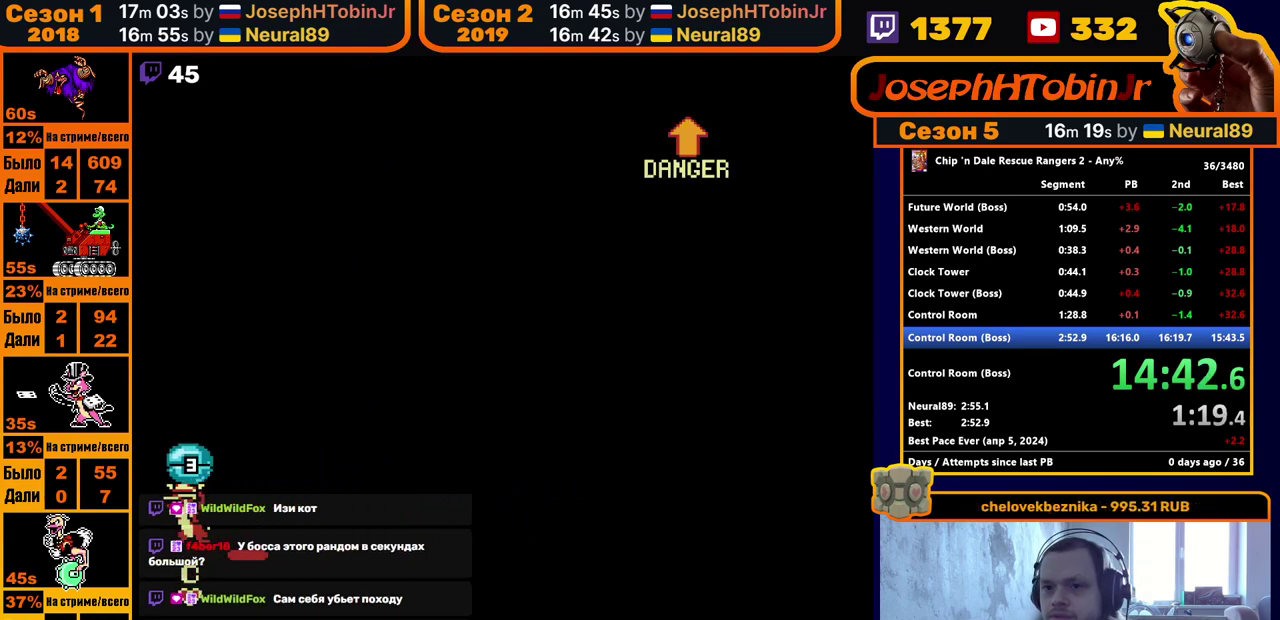
{"buttons": [], "events": [[283, "DPAD_LEFT", "down"], [367, "DPAD_LEFT", "up"]]}
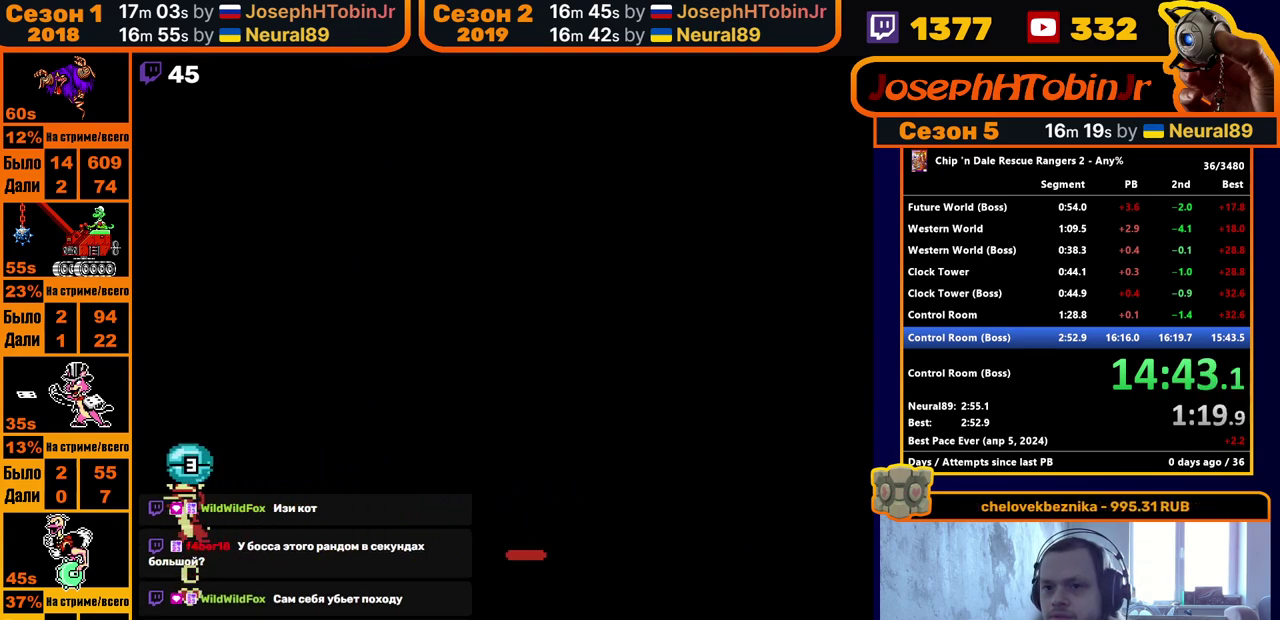
{"buttons": [], "events": []}
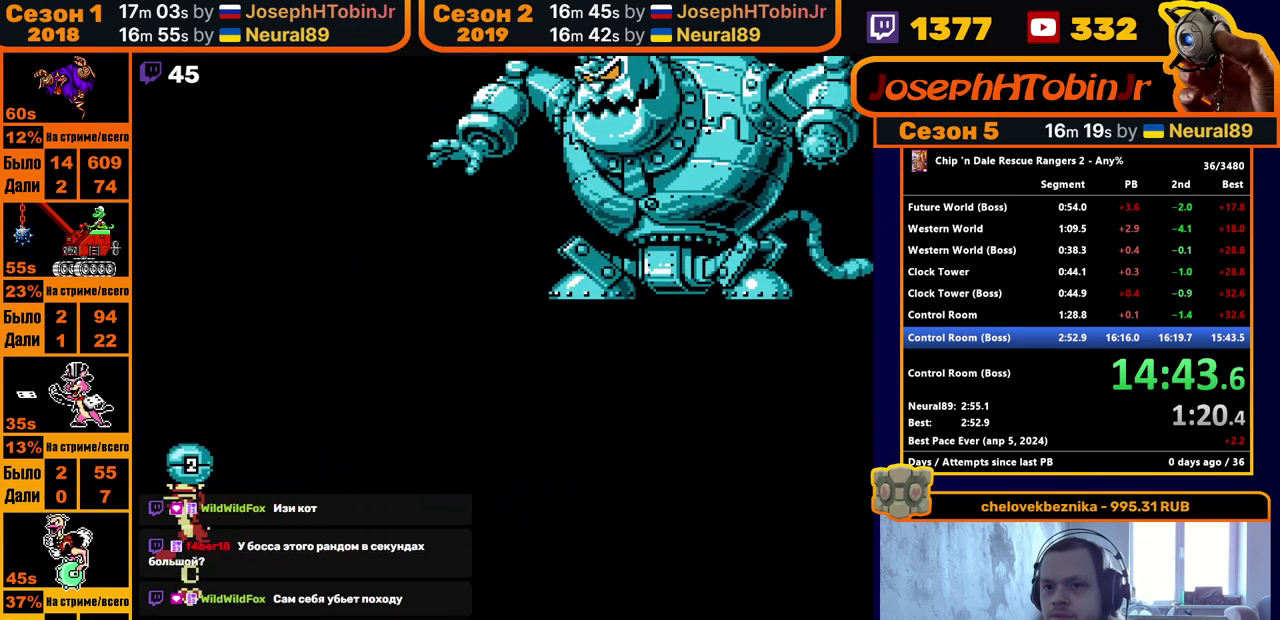
{"buttons": [], "events": []}
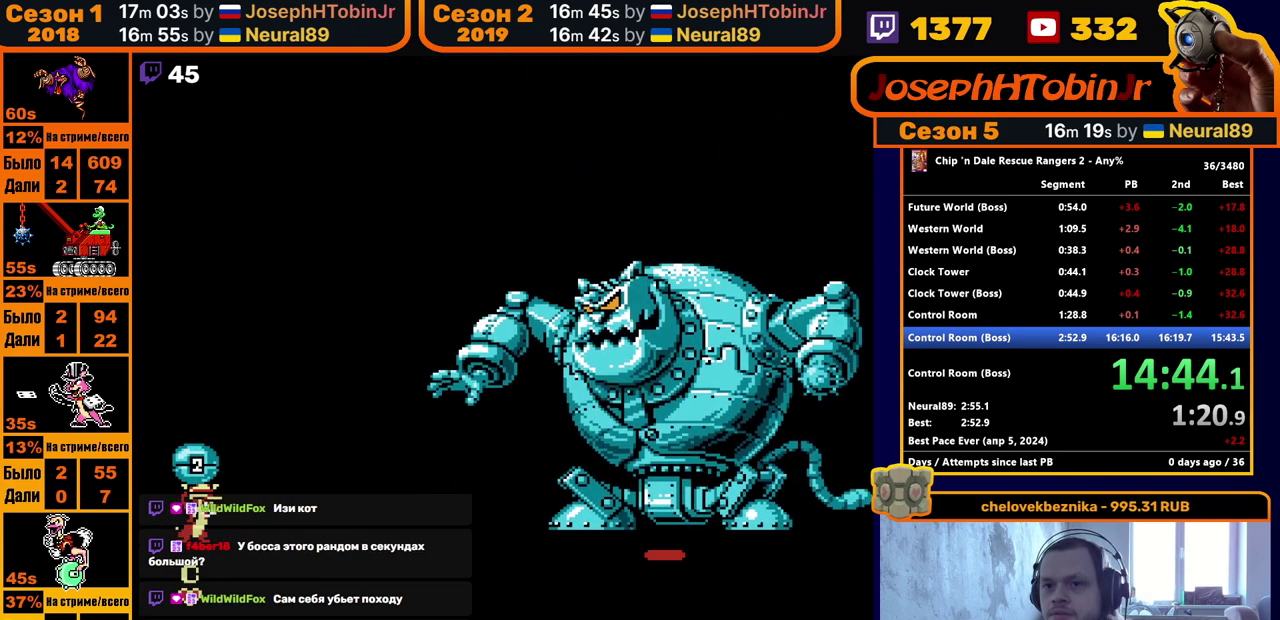
{"buttons": ["A"], "events": [[367, "A", "down"]]}
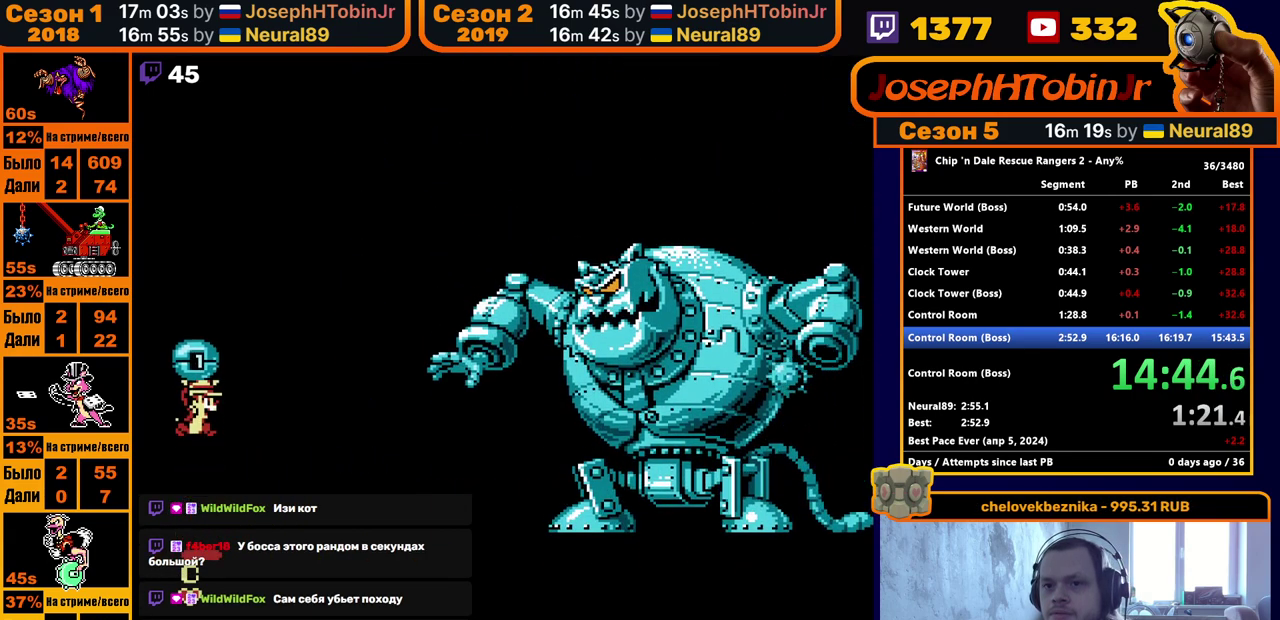
{"buttons": [], "events": [[200, "B", "down"], [333, "B", "up"], [350, "A", "up"]]}
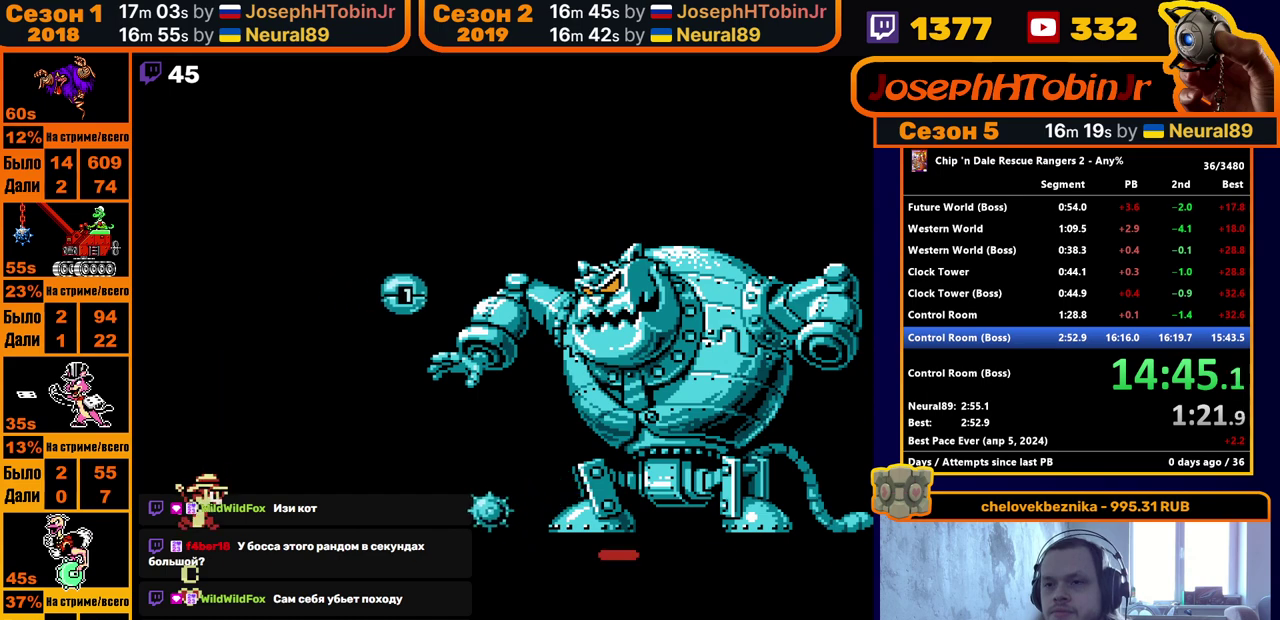
{"buttons": [], "events": []}
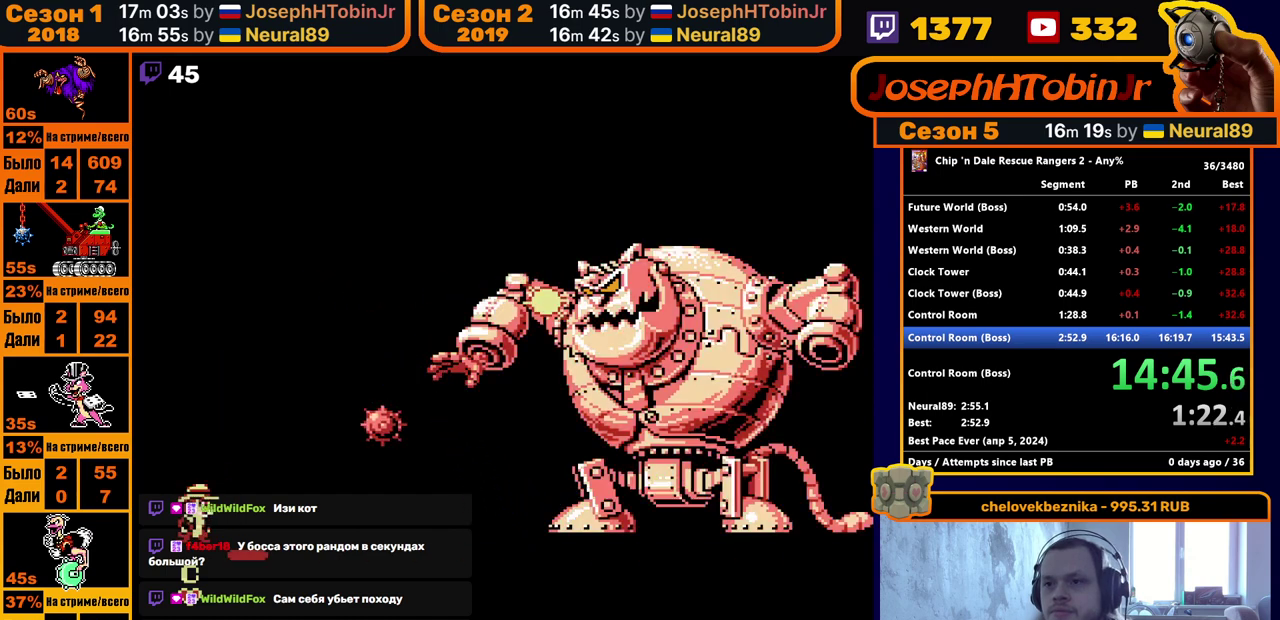
{"buttons": ["DPAD_RIGHT"], "events": [[217, "DPAD_RIGHT", "down"]]}
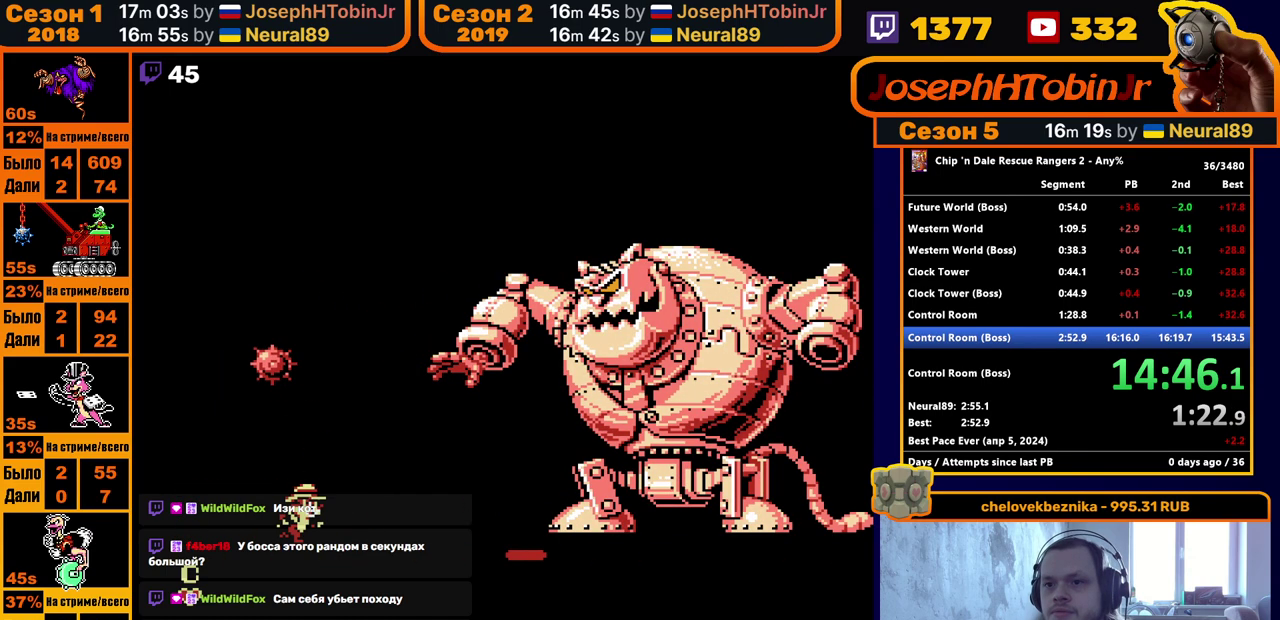
{"buttons": ["DPAD_LEFT"], "events": [[100, "DPAD_RIGHT", "up"], [450, "DPAD_LEFT", "down"]]}
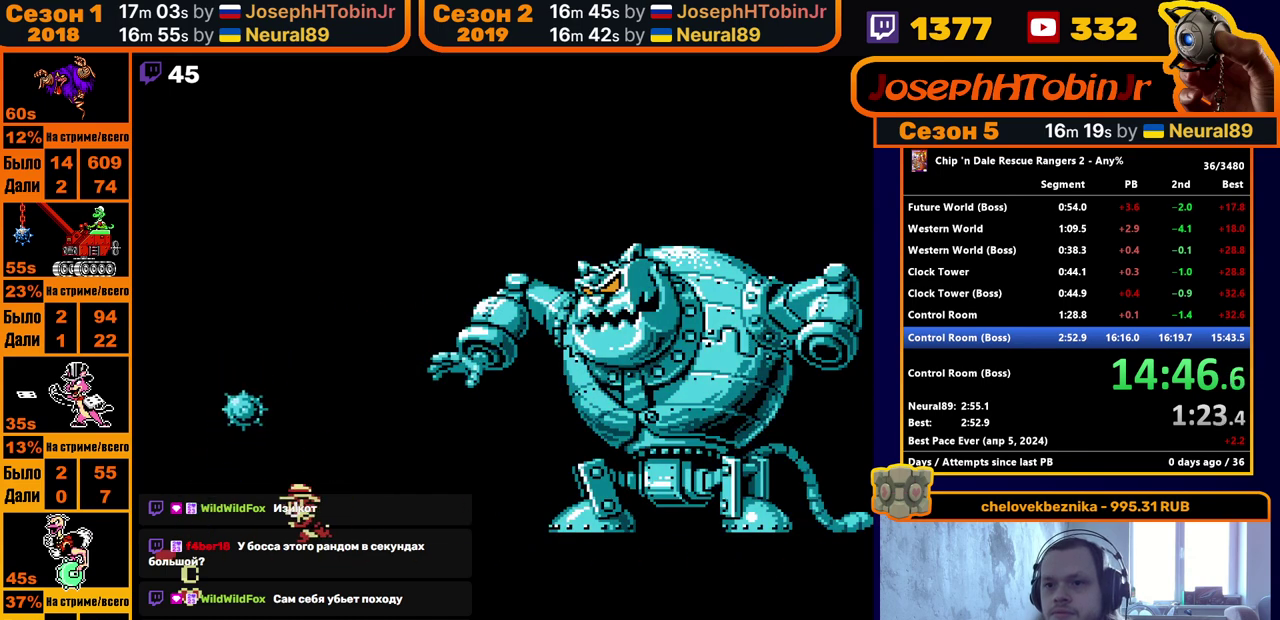
{"buttons": ["DPAD_LEFT"], "events": []}
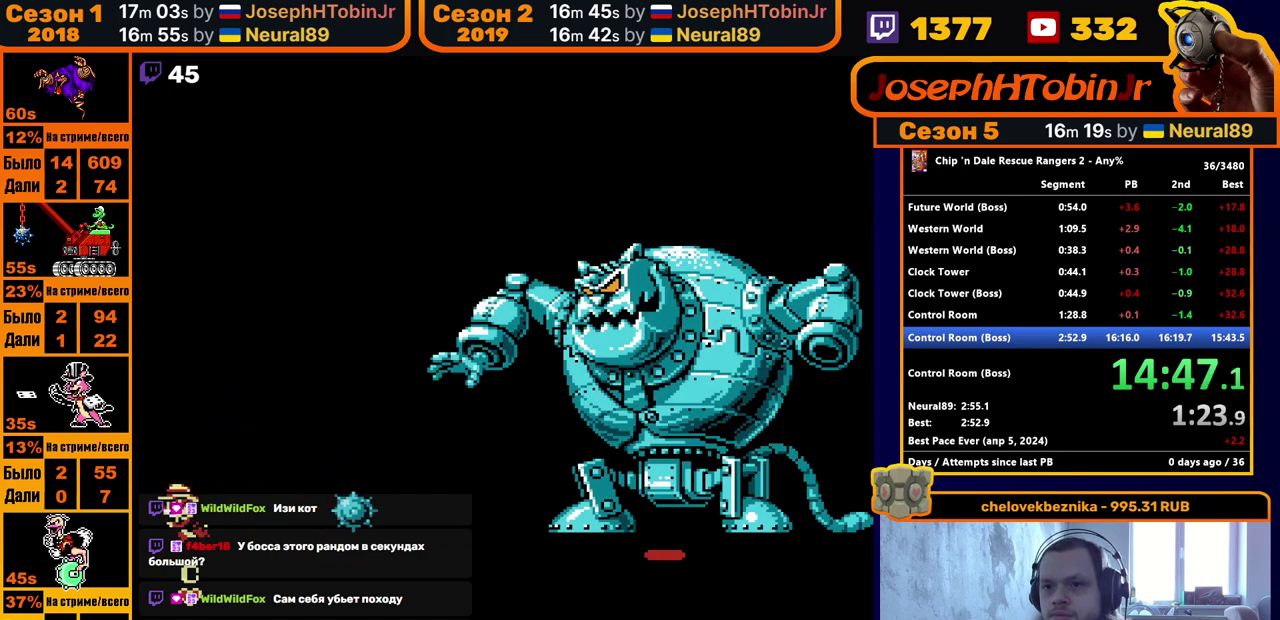
{"buttons": [], "events": [[17, "DPAD_LEFT", "up"]]}